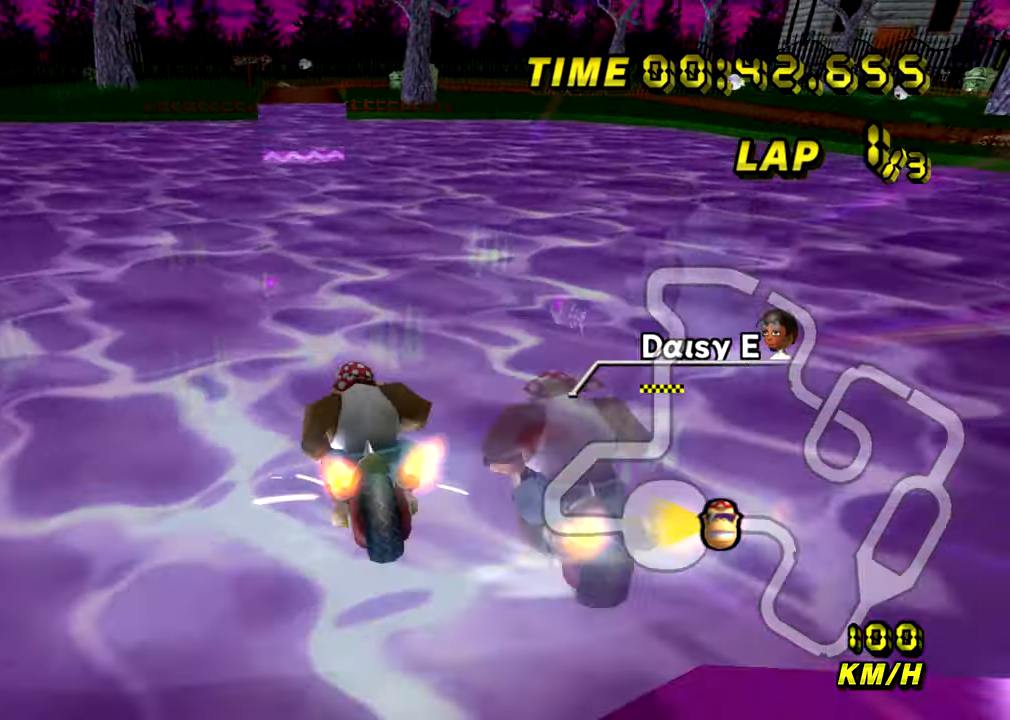
Gameplay with a controller (Nintendo layout); each line is a JSON object with the inputs held at the frame after it. "events" lists button and stick changes between this image and that frame as [ms after this image, input, new state], when the widget could be followed in between. Not read: B C_DOWN C_LEFT C_RIGHT C_UP L3 R3 Z.
{"buttons": ["A", "R1"], "left_stick": "up", "events": [[234, "left_stick", "center"], [284, "left_stick", "up"]]}
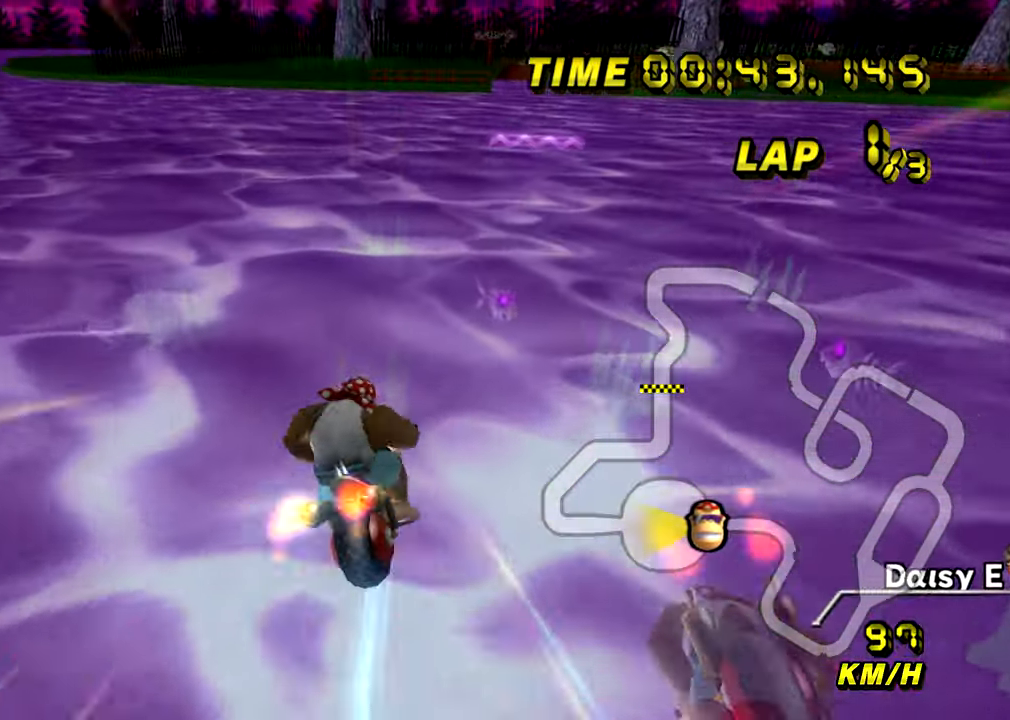
{"buttons": ["A", "R1"], "left_stick": "up", "events": []}
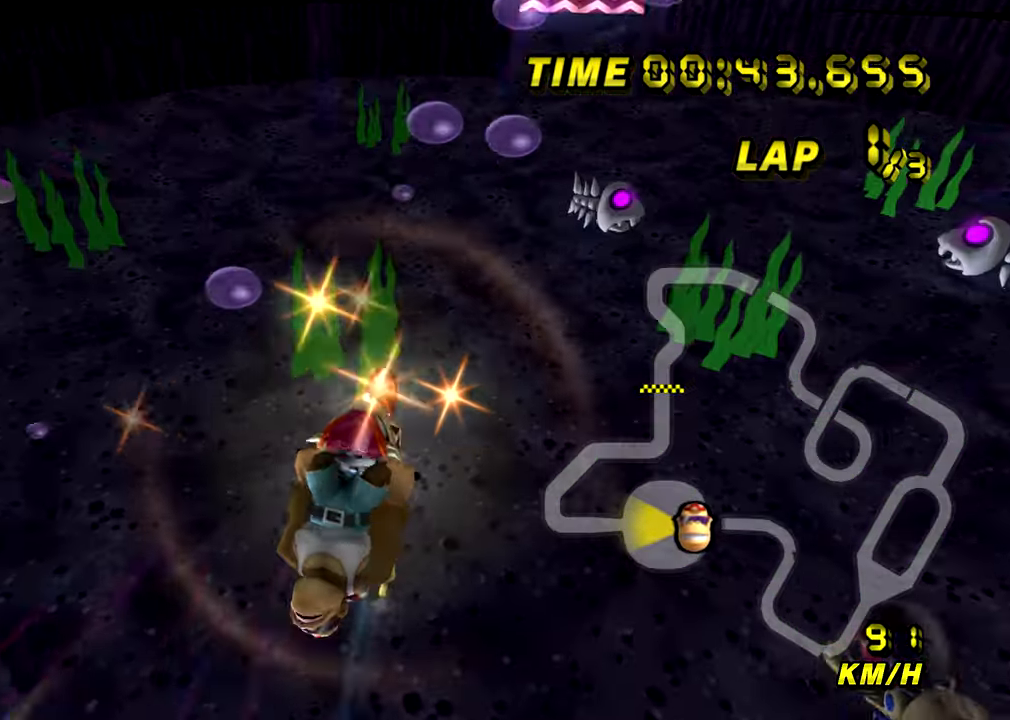
{"buttons": ["A"], "left_stick": "down", "events": [[51, "R1", "up"], [101, "left_stick", "down"]]}
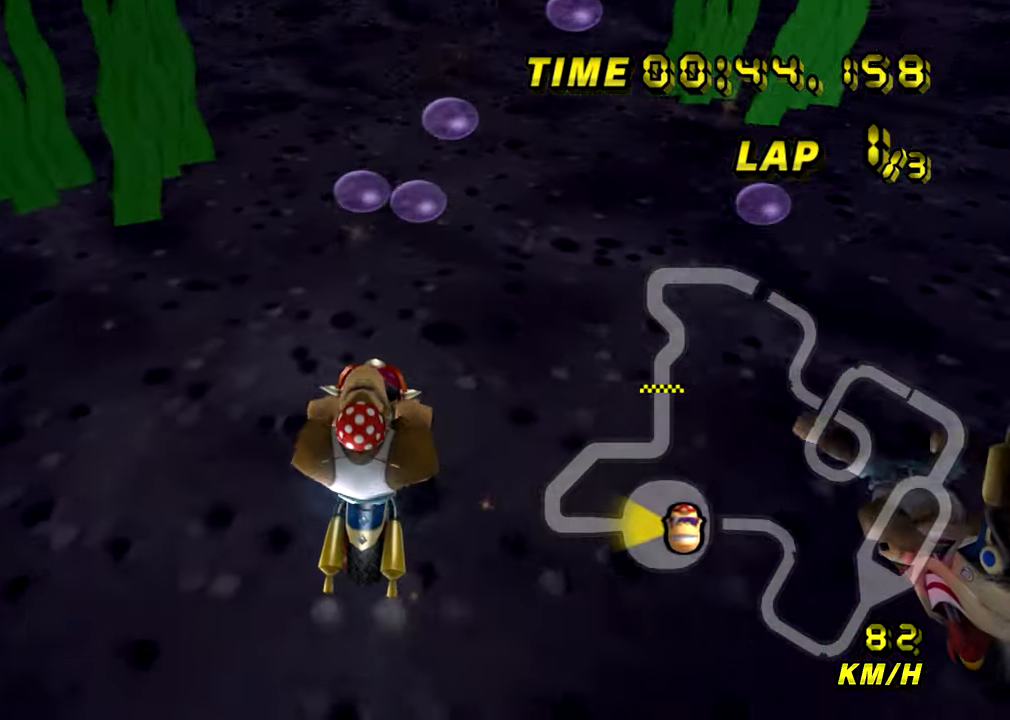
{"buttons": ["A"], "left_stick": "center", "events": [[133, "left_stick", "center"]]}
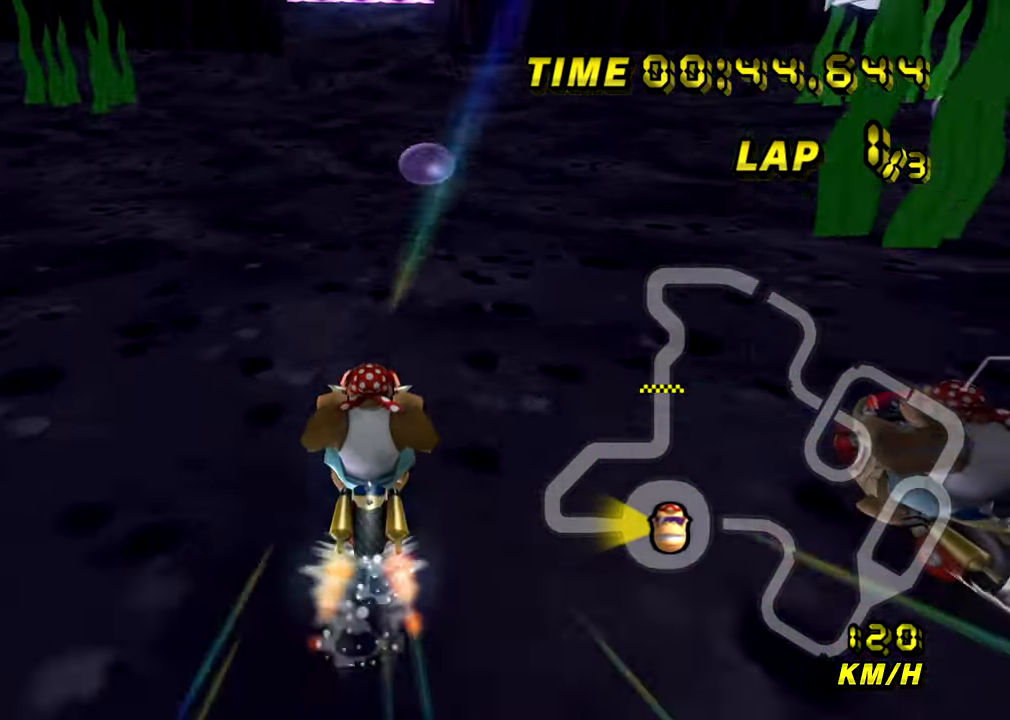
{"buttons": ["A"], "left_stick": "center", "events": []}
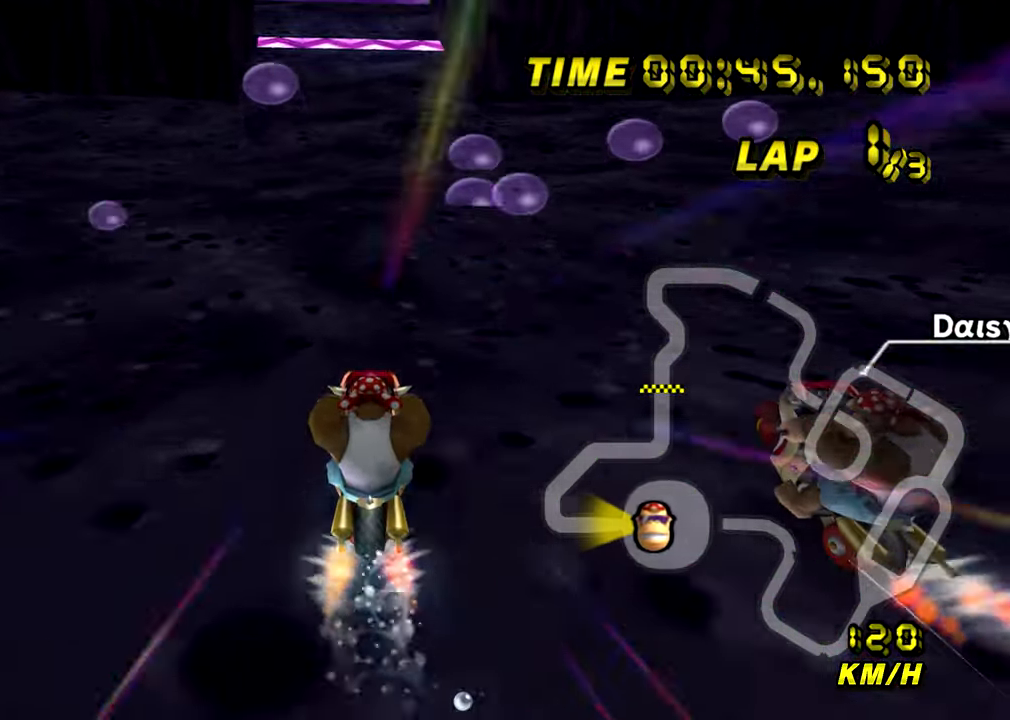
{"buttons": ["A"], "left_stick": "left", "events": [[67, "left_stick", "left"]]}
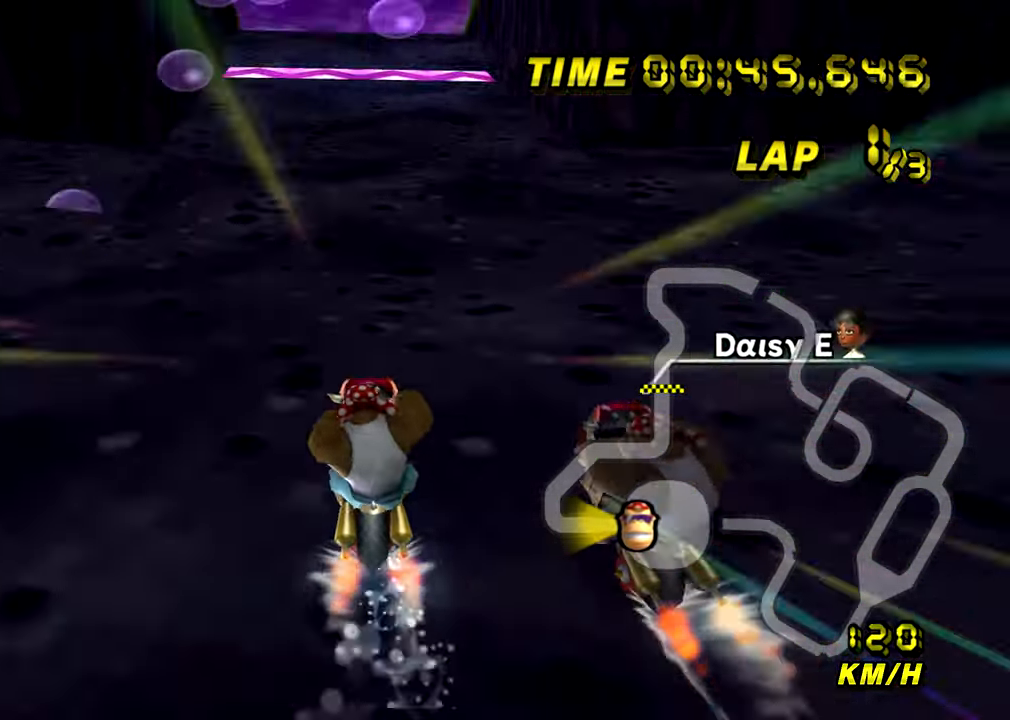
{"buttons": ["A"], "left_stick": "center", "events": [[51, "left_stick", "center"]]}
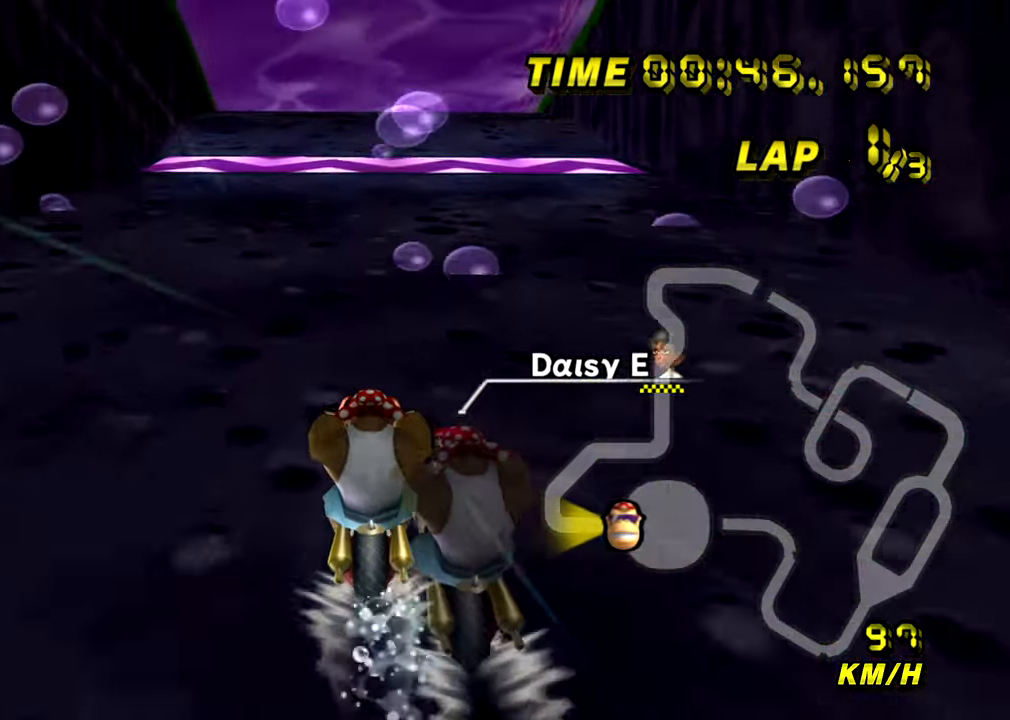
{"buttons": ["A"], "left_stick": "center", "events": []}
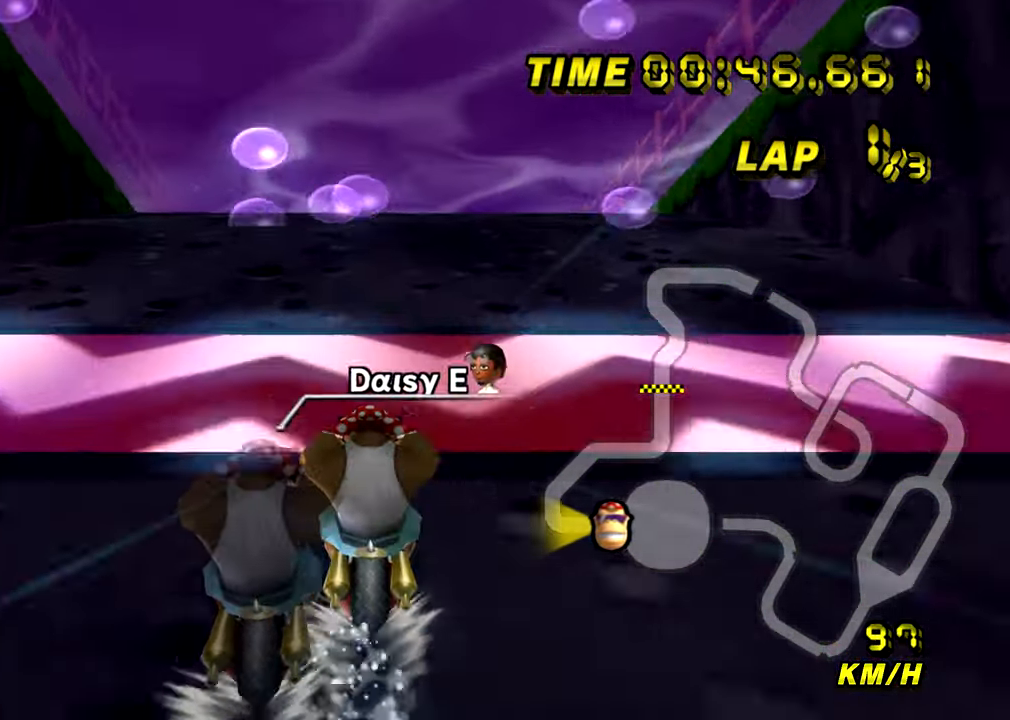
{"buttons": ["A", "R1"], "left_stick": "up-left", "events": [[151, "R1", "down"], [167, "left_stick", "right"], [284, "left_stick", "up-left"]]}
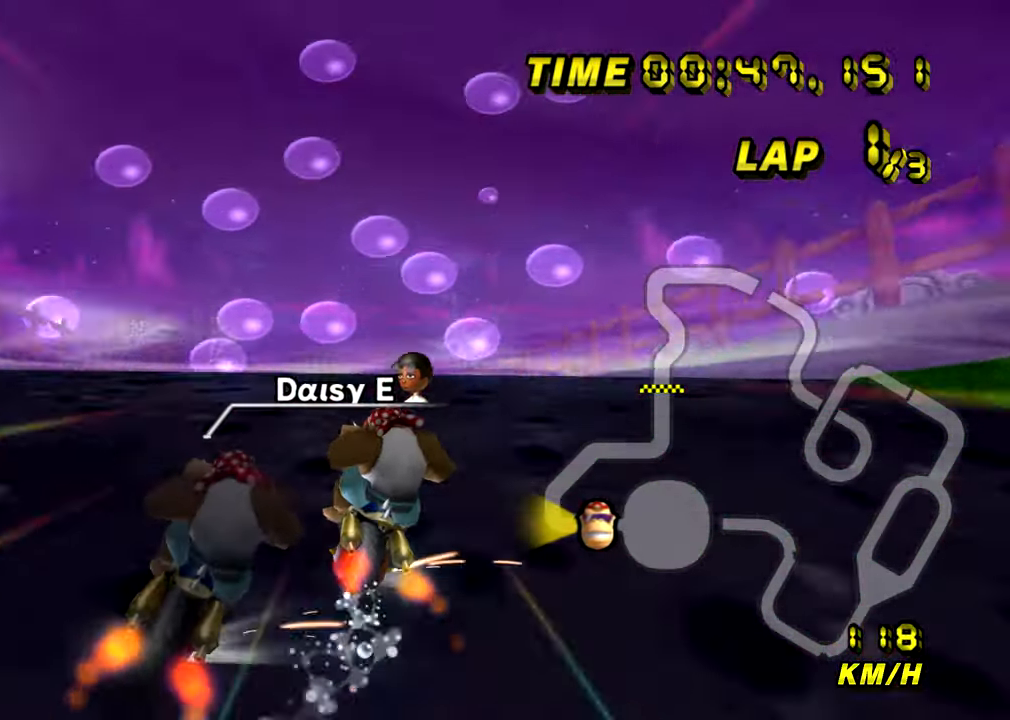
{"buttons": ["A", "R1"], "left_stick": "up-right", "events": [[50, "left_stick", "left"], [467, "left_stick", "up-right"]]}
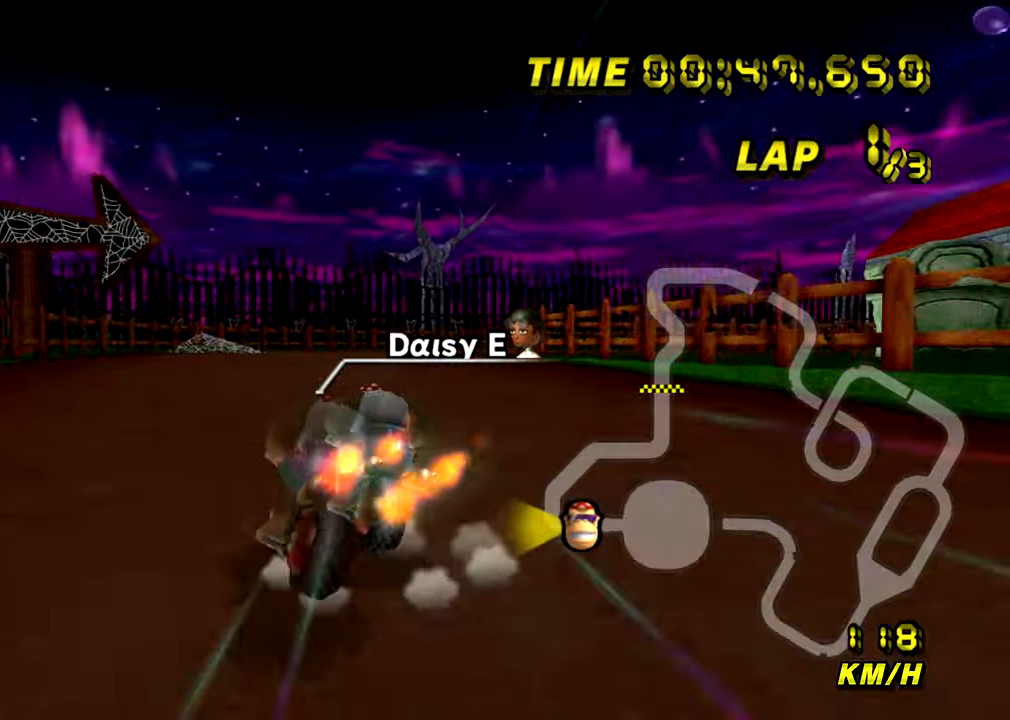
{"buttons": ["A", "R1"], "left_stick": "right", "events": [[17, "left_stick", "right"]]}
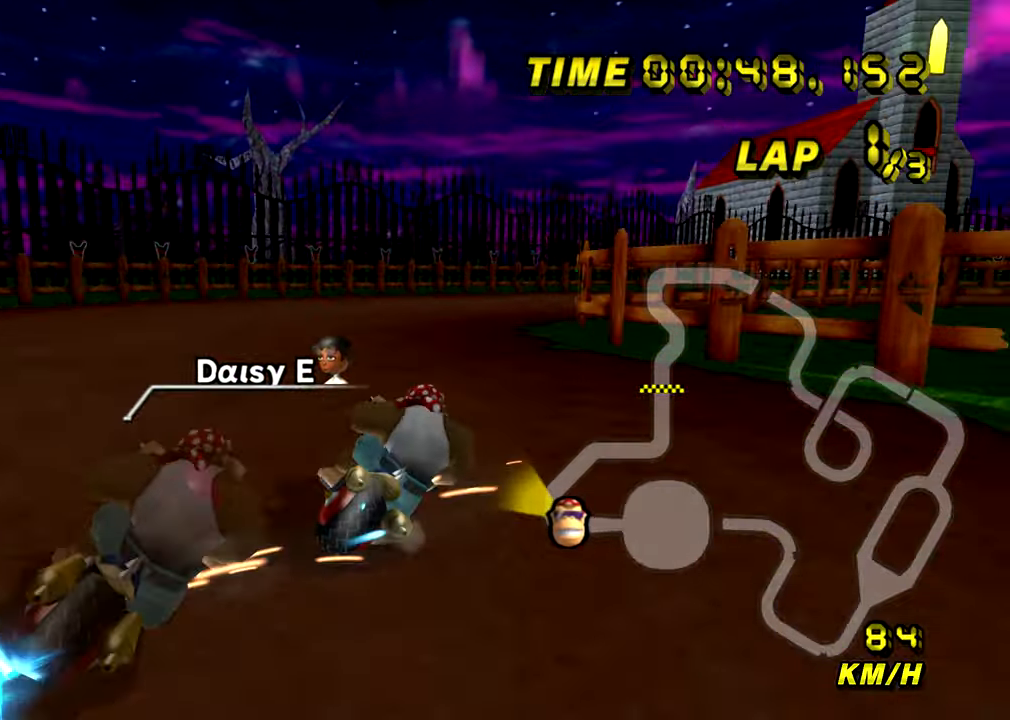
{"buttons": ["A", "R1"], "left_stick": "right", "events": [[200, "R1", "up"], [234, "DPAD_LEFT", "down"], [234, "R1", "down"], [267, "DPAD_LEFT", "up"]]}
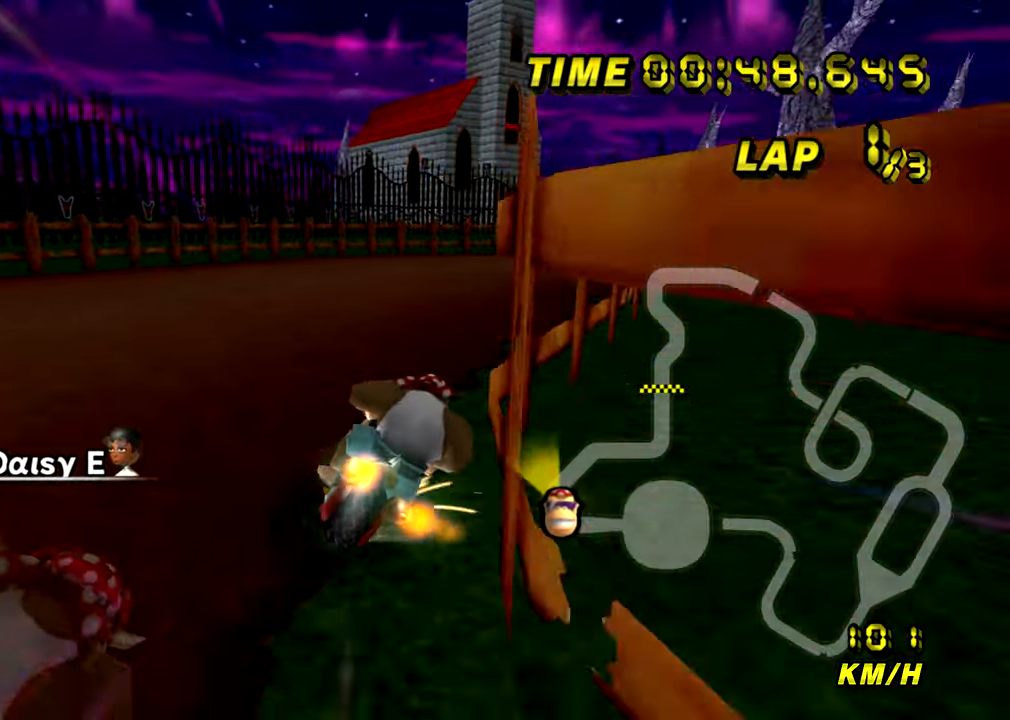
{"buttons": ["A", "R1"], "left_stick": "up-right", "events": [[300, "left_stick", "up-right"]]}
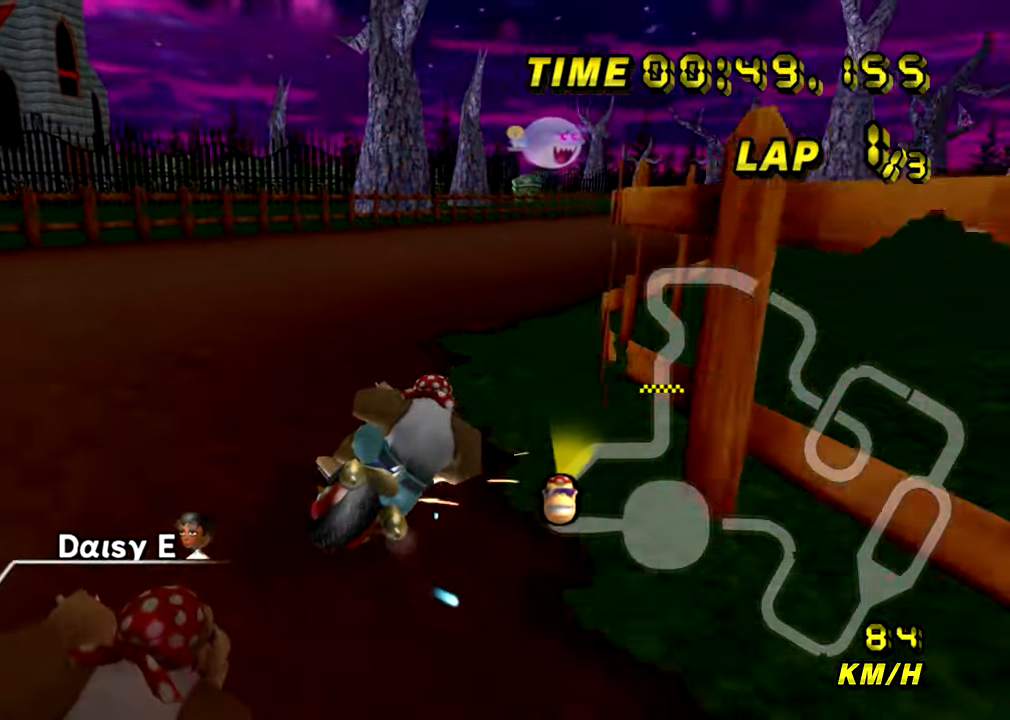
{"buttons": ["A"], "left_stick": "left", "events": [[234, "left_stick", "center"], [267, "R1", "up"], [367, "left_stick", "left"]]}
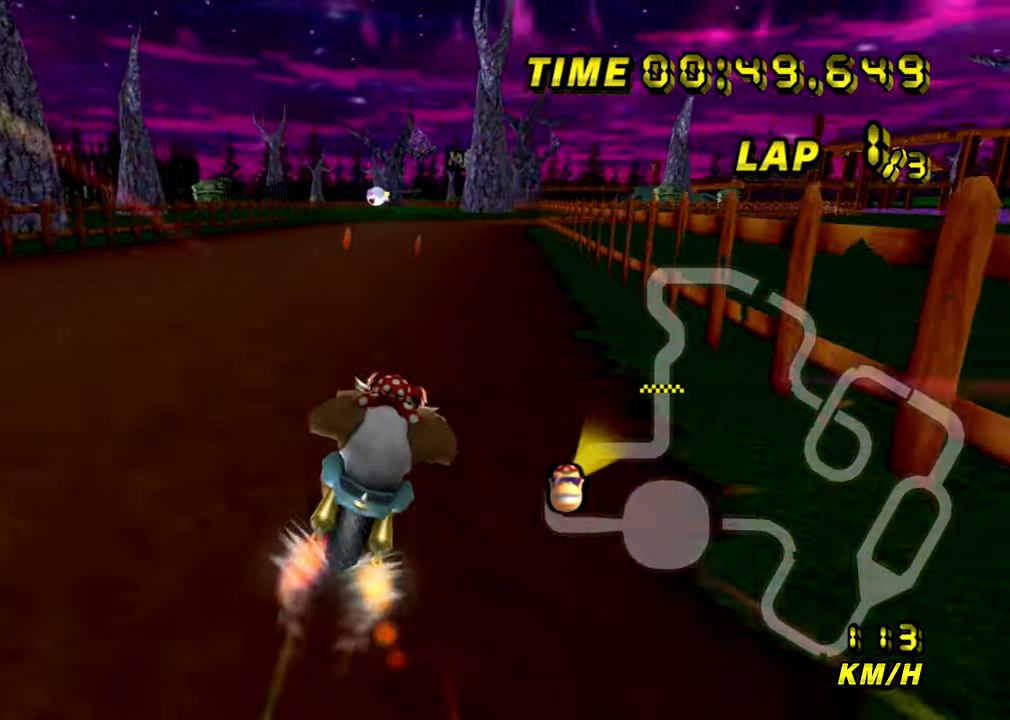
{"buttons": ["A"], "left_stick": "center", "events": [[283, "left_stick", "center"]]}
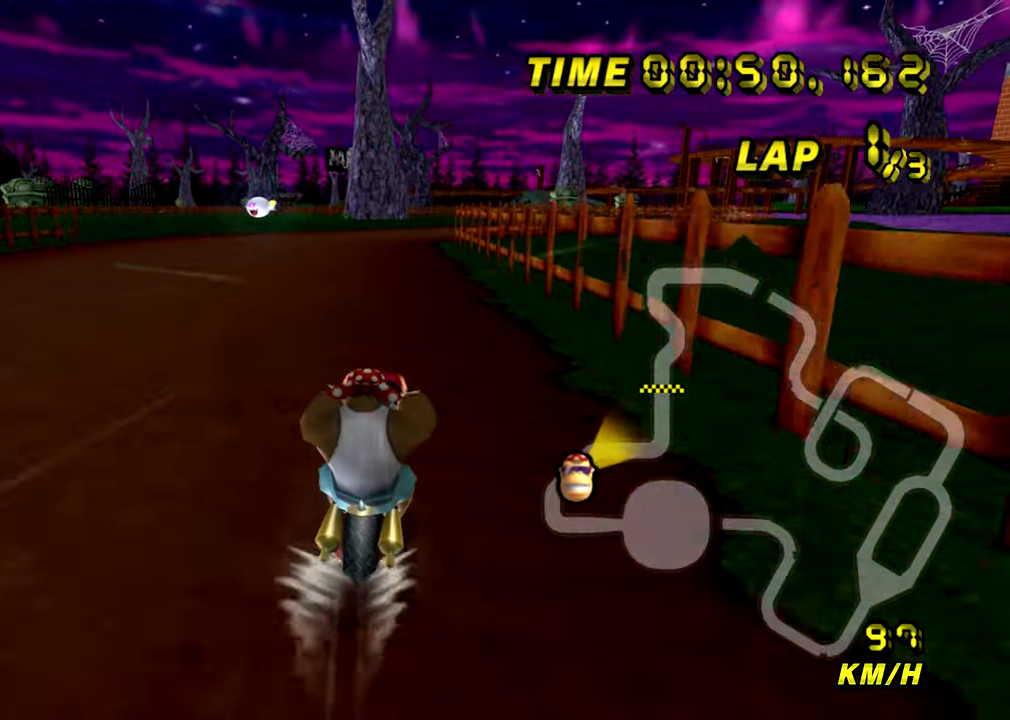
{"buttons": ["A"], "left_stick": "center", "events": []}
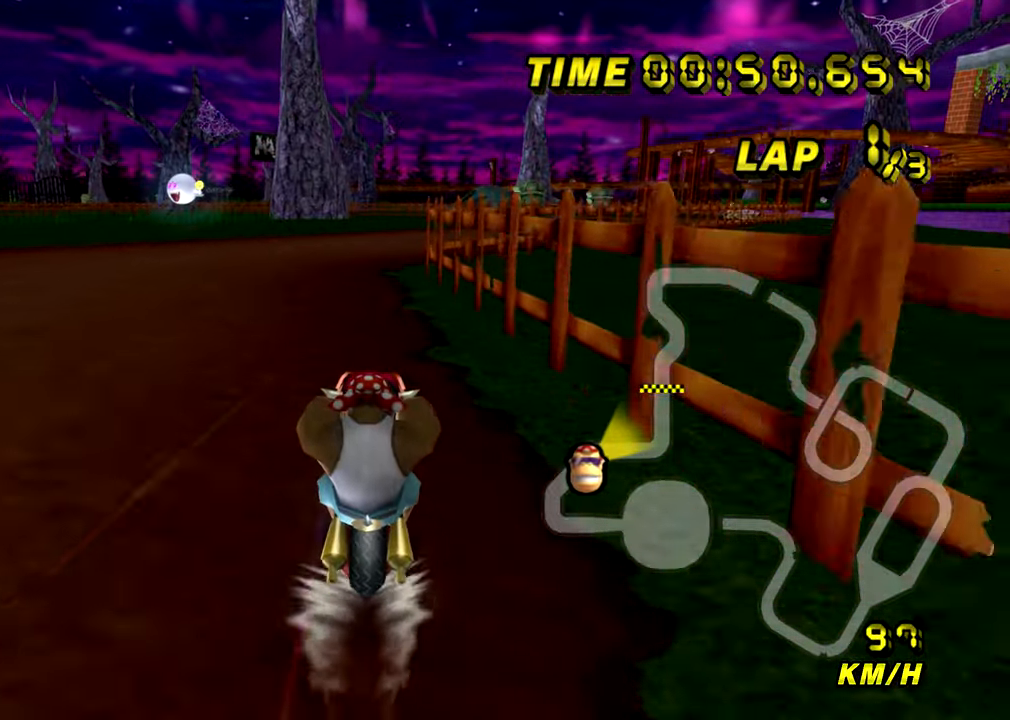
{"buttons": ["A"], "left_stick": "center", "events": []}
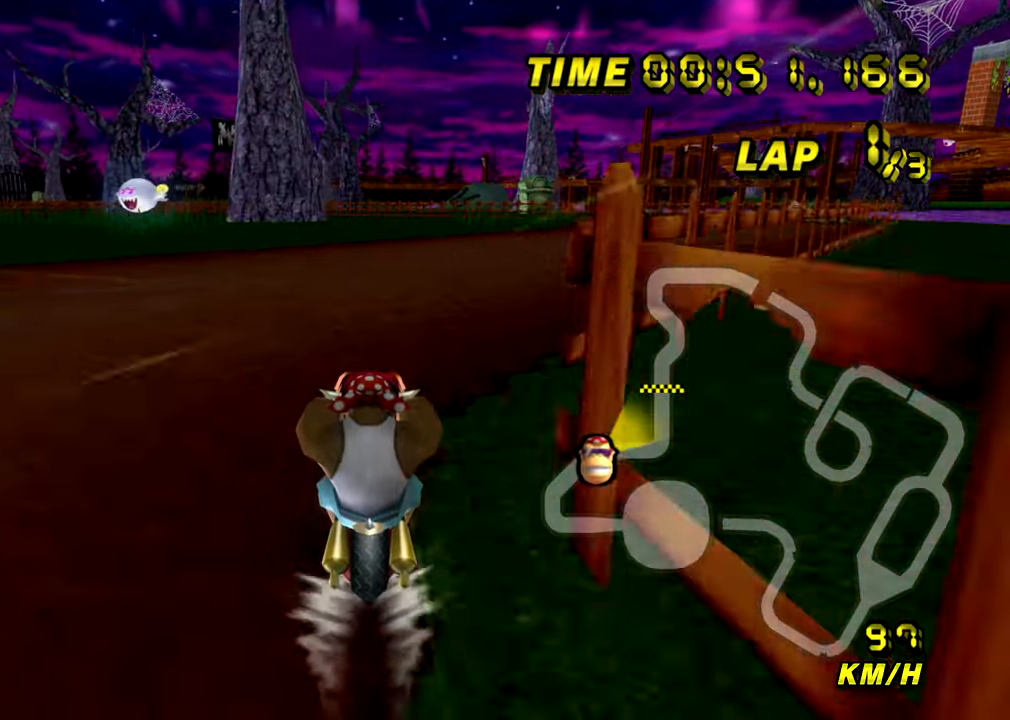
{"buttons": ["A"], "left_stick": "center", "events": []}
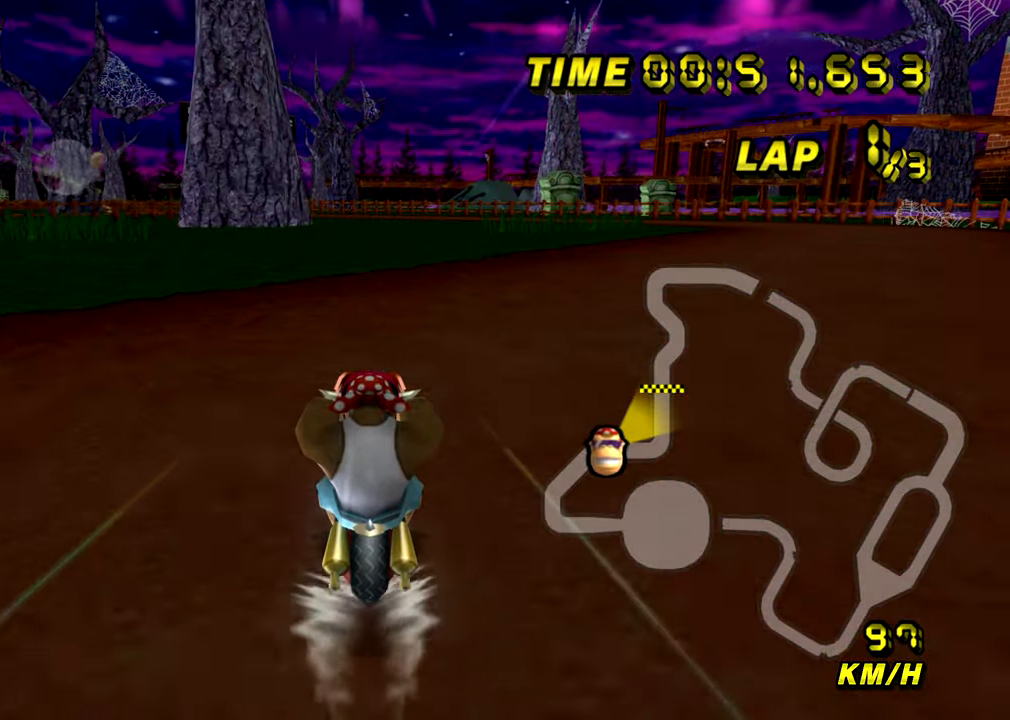
{"buttons": ["A"], "left_stick": "center", "events": []}
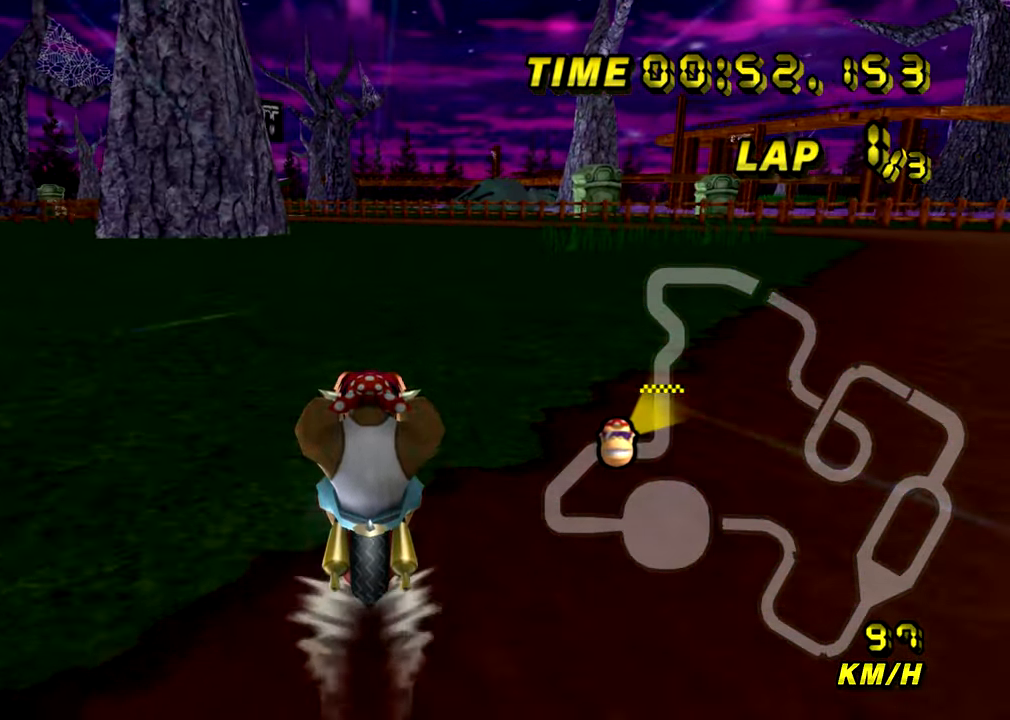
{"buttons": ["A", "R1"], "left_stick": "right", "events": [[34, "R1", "down"], [267, "left_stick", "left"], [284, "L1", "down"], [384, "left_stick", "up"], [434, "L1", "up"], [484, "left_stick", "right"]]}
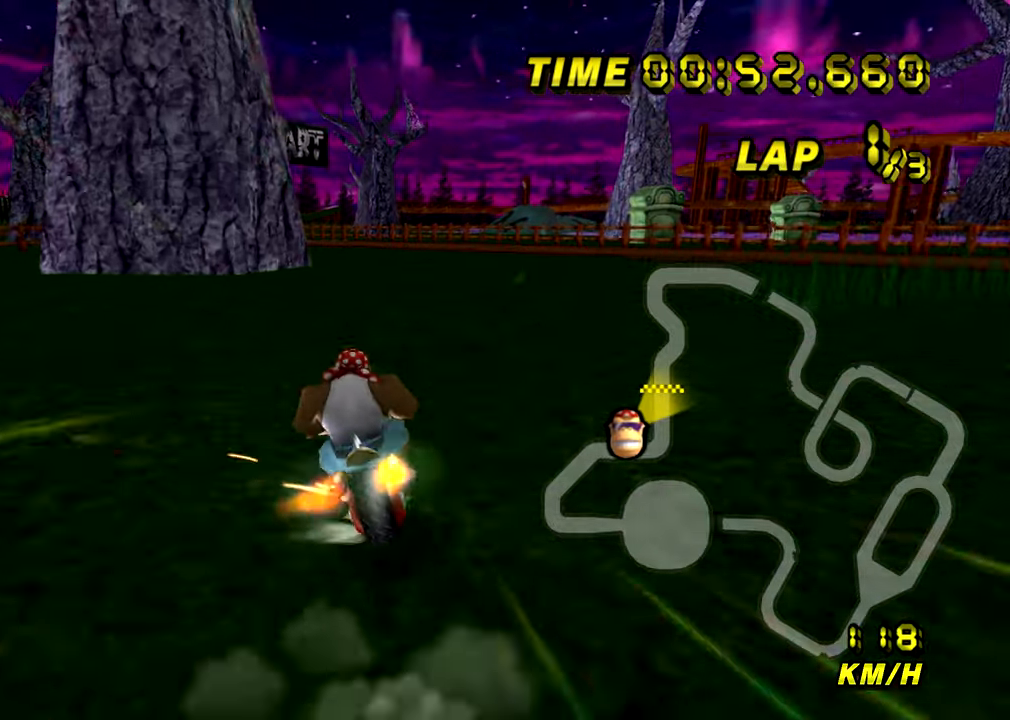
{"buttons": ["A", "R1"], "left_stick": "right", "events": []}
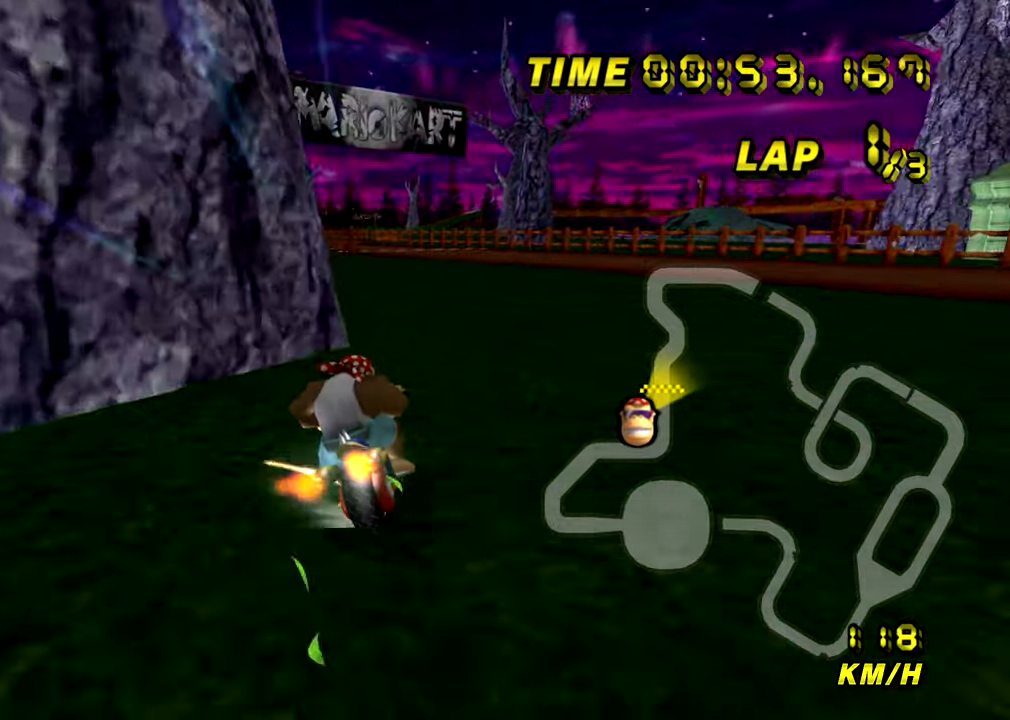
{"buttons": ["A", "R1"], "left_stick": "right", "events": []}
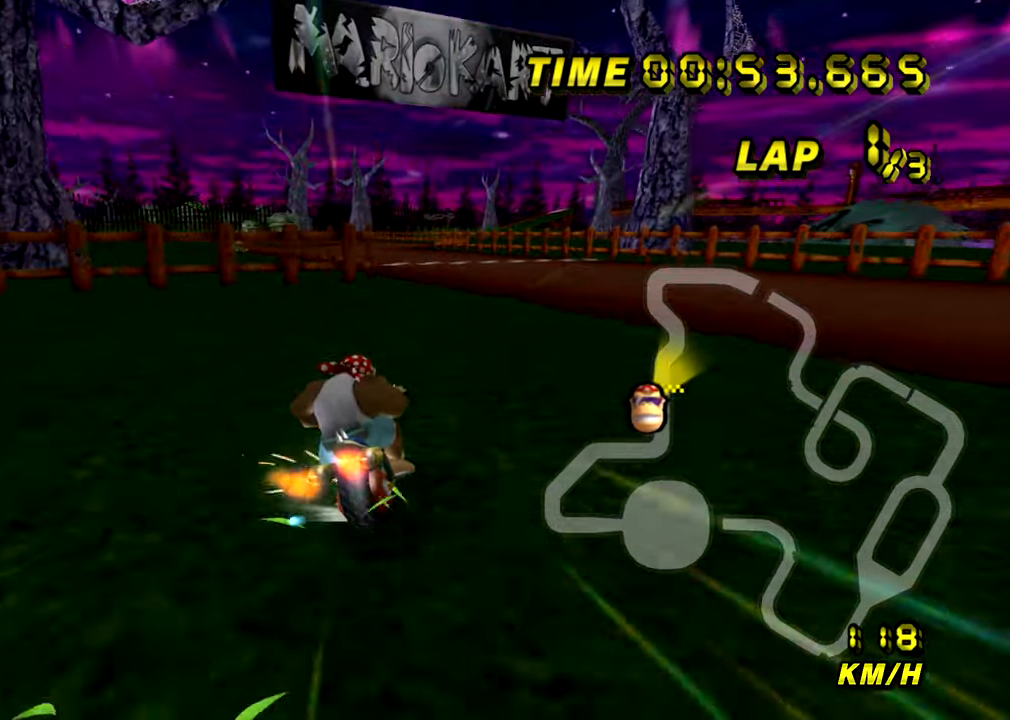
{"buttons": ["A", "R1"], "left_stick": "up-left", "events": [[267, "left_stick", "up-left"]]}
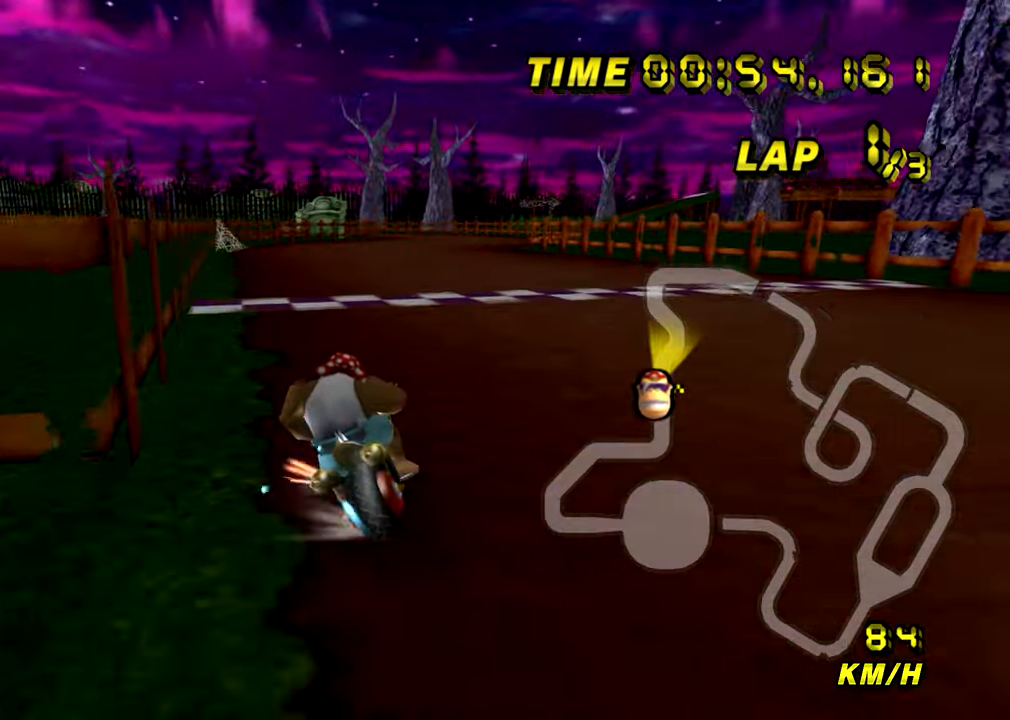
{"buttons": ["A"], "left_stick": "center", "events": [[100, "R1", "up"], [117, "left_stick", "right"], [501, "left_stick", "center"]]}
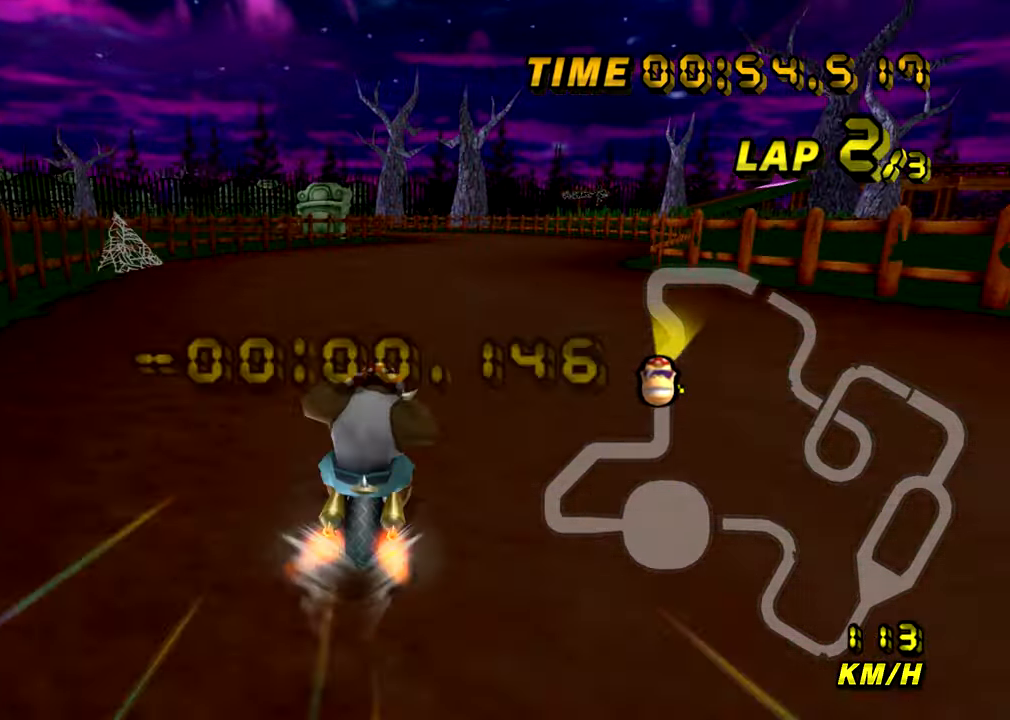
{"buttons": ["A"], "left_stick": "center", "events": []}
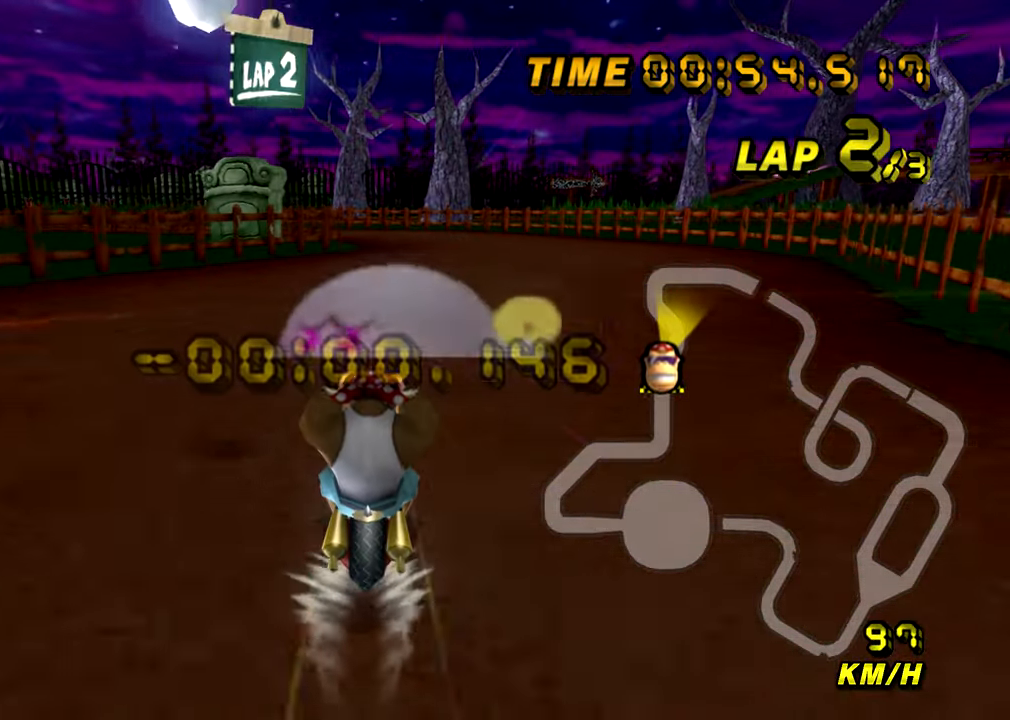
{"buttons": ["A"], "left_stick": "center", "events": []}
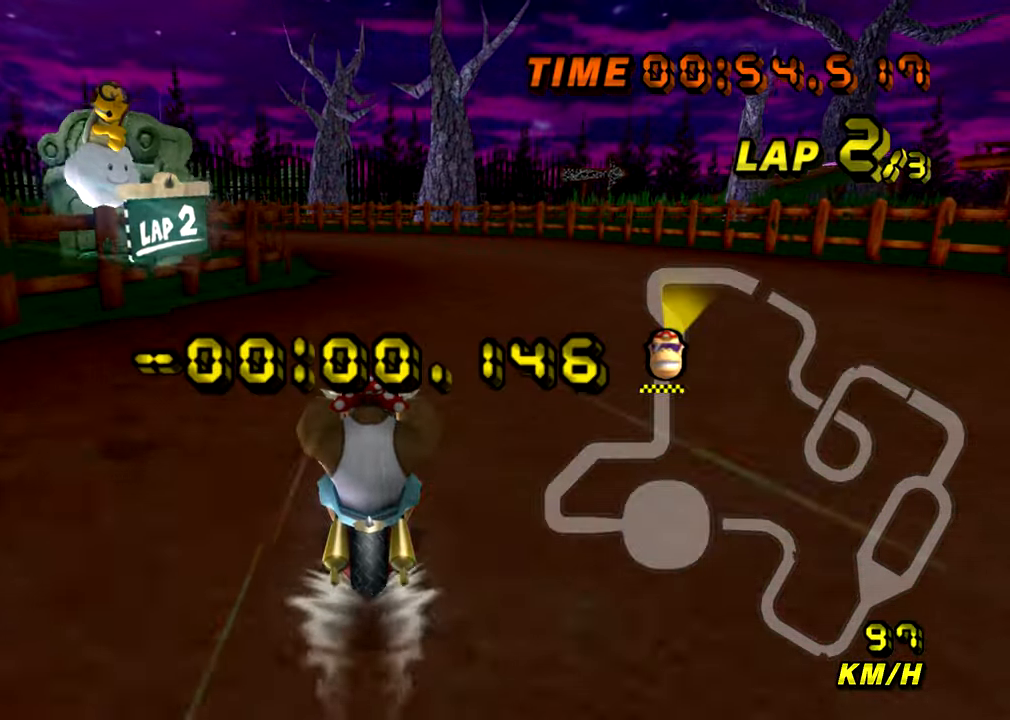
{"buttons": ["A", "R1"], "left_stick": "left", "events": [[200, "R1", "down"], [200, "left_stick", "left"]]}
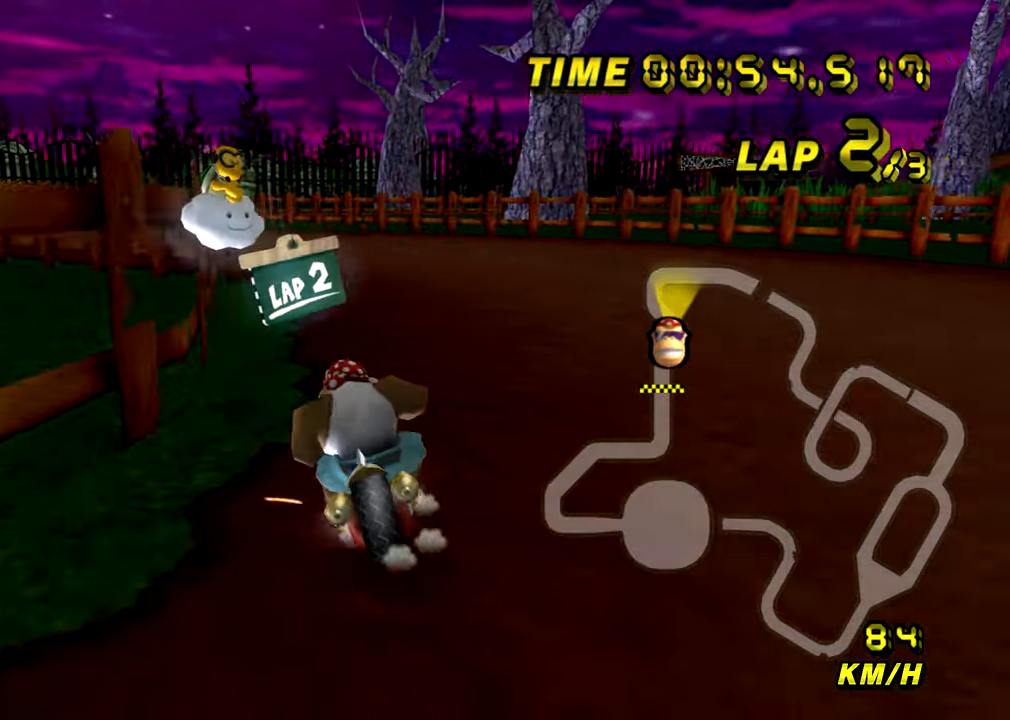
{"buttons": ["A"], "left_stick": "center", "events": [[117, "R1", "up"], [150, "left_stick", "center"]]}
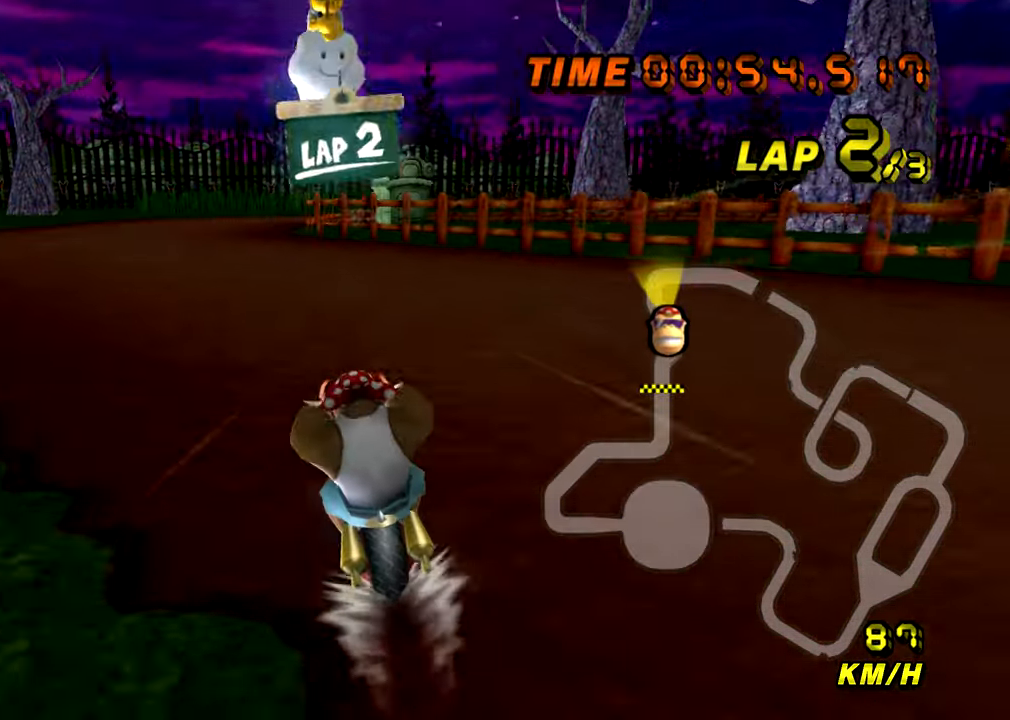
{"buttons": ["A"], "left_stick": "center", "events": []}
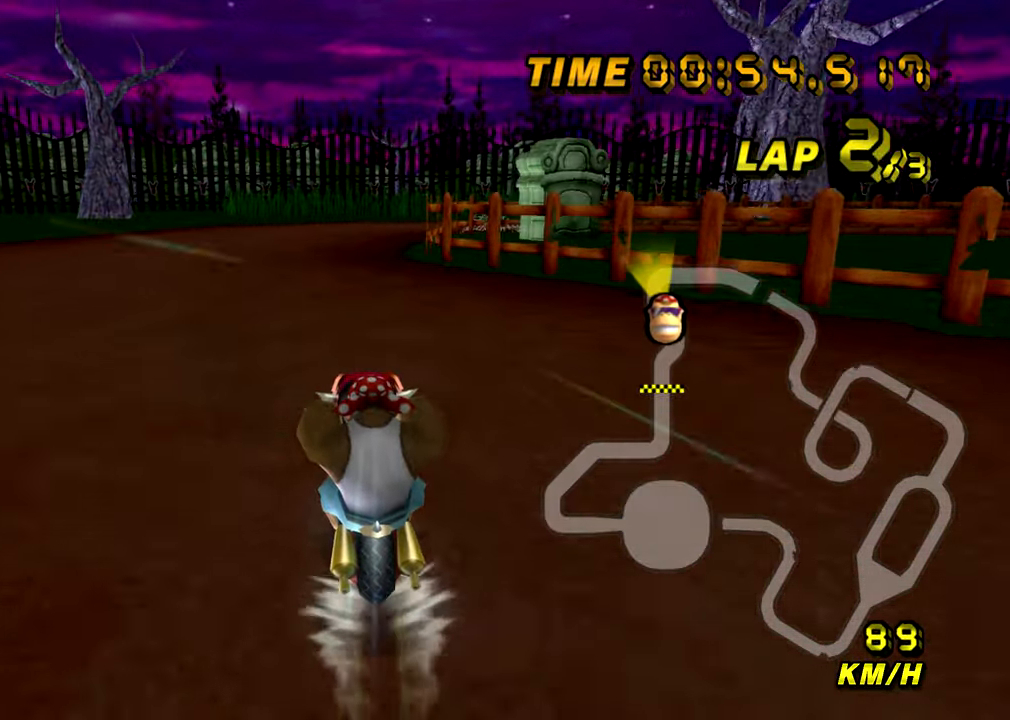
{"buttons": ["A"], "left_stick": "center", "events": []}